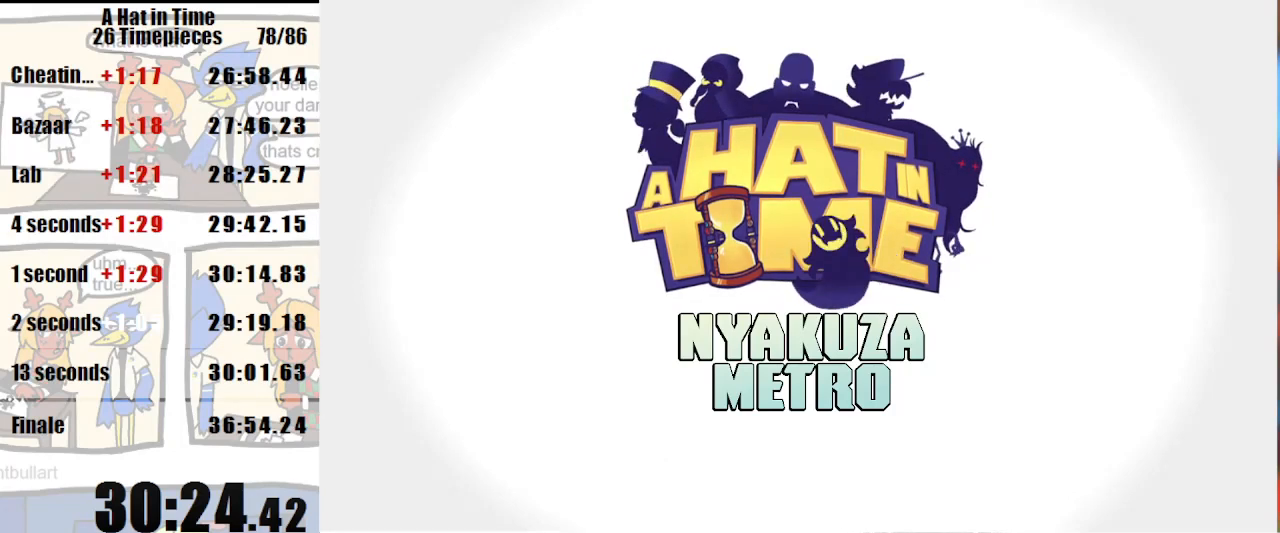
Gameplay with keyboard and mouse; each line is a JSON object with the keys and mouse buttons held at the frame after it. "events" lists presses ("down") and releases ("up") of "a", "d", "e", "lagwarps", "luigi", "q", "s", "shift", "space", "w", "mouse_left", "mouse_right", "mouse_wheel_up" and "mouse_wheel_down" between this image and that frame as [ms after this image, input, new state], when the widget could be followed in between. "mouse_left", "mouse_right", "mouse_wheel_up", "mouse_wheel_down" = the "left", "right", "wheel_up", "wheel_down" buttons of the "mouse" list. No other keys are recorded. Mouse movement is not recorded. Key names are as the overlay labels them; some are game actions (e.g. jump) rather than physical keys.
{"keys": ["a", "shift", "w"], "mouse": [], "events": [[333, "shift", "down"], [333, "w", "down"], [400, "a", "down"]]}
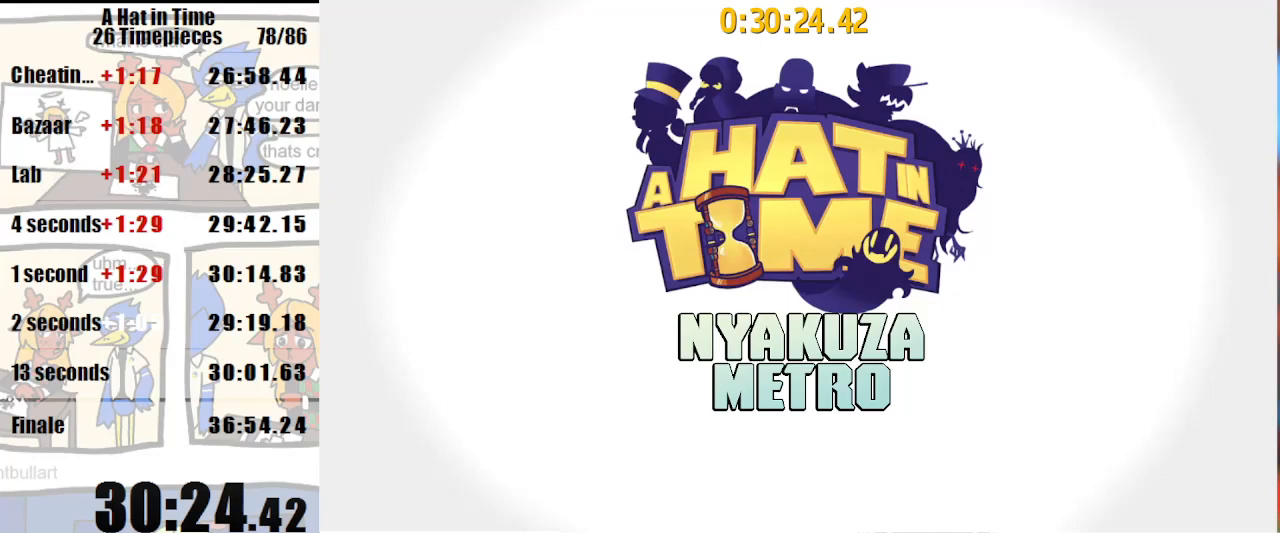
{"keys": ["shift", "w"], "mouse": [], "events": [[33, "a", "up"], [300, "a", "down"], [467, "a", "up"]]}
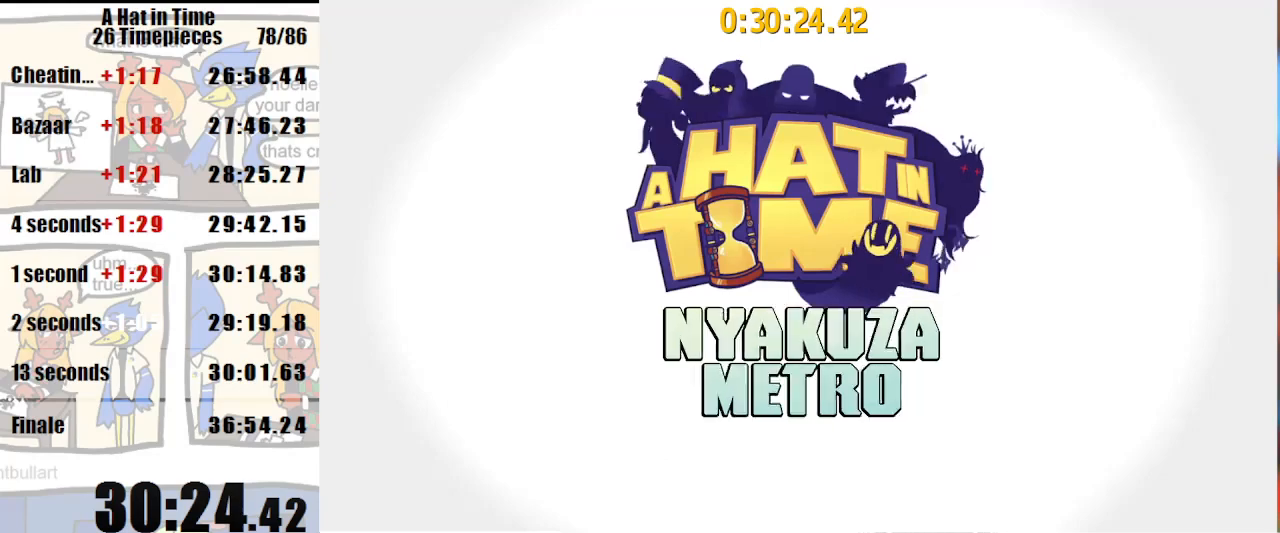
{"keys": ["shift", "w"], "mouse": [], "events": []}
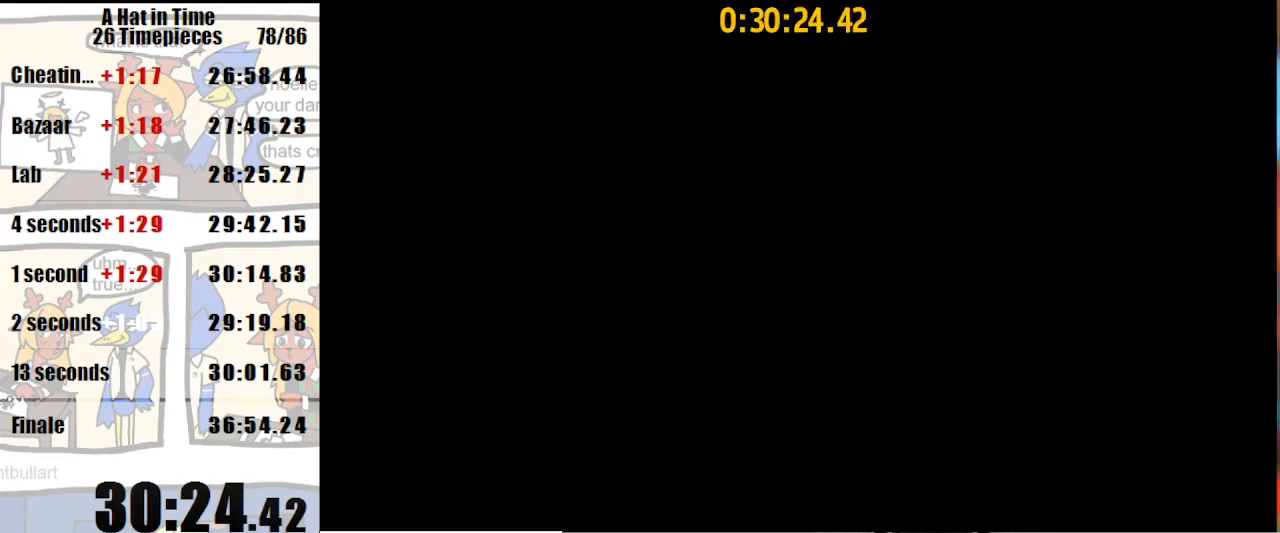
{"keys": ["a", "shift", "w"], "mouse": [], "events": [[200, "a", "down"], [267, "mouse_right", "down"], [333, "mouse_right", "up"]]}
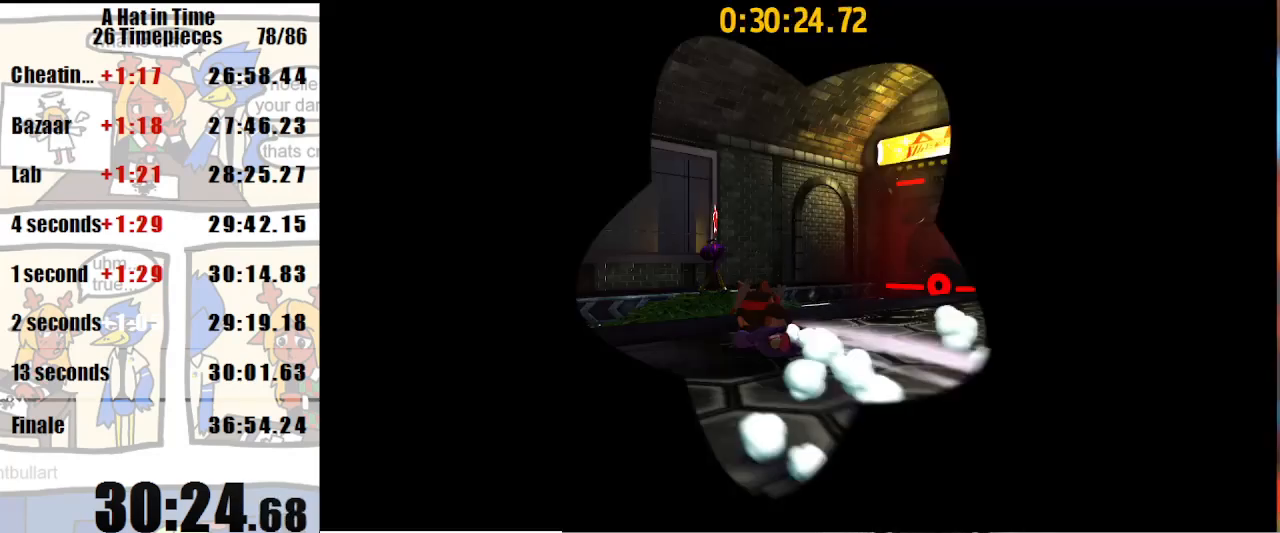
{"keys": ["d", "shift", "w"], "mouse": [], "events": [[33, "a", "up"], [133, "a", "down"], [167, "mouse_right", "down"], [267, "a", "up"], [267, "mouse_right", "up"], [400, "d", "down"]]}
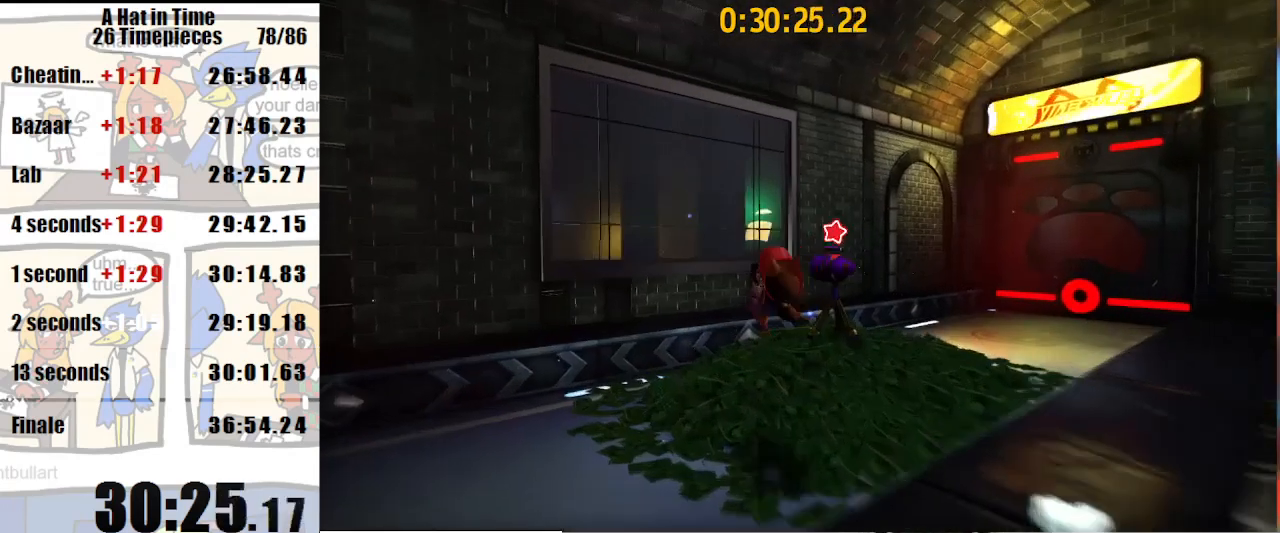
{"keys": ["s", "shift"], "mouse": [], "events": [[300, "w", "up"], [467, "d", "up"], [467, "s", "down"]]}
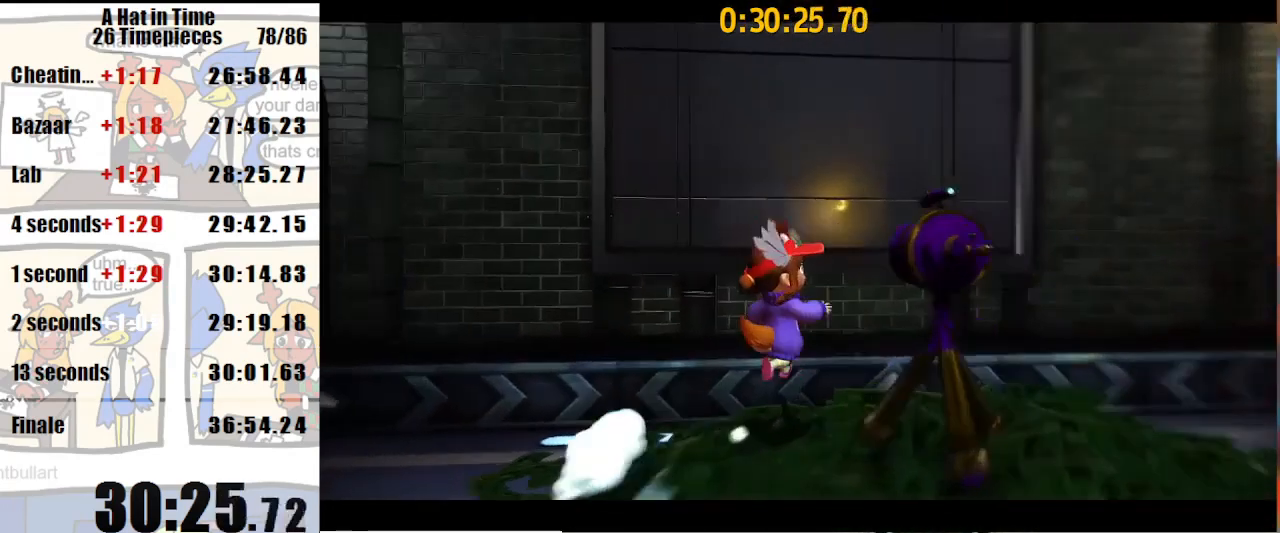
{"keys": [], "mouse": [], "events": [[67, "s", "up"], [67, "shift", "up"]]}
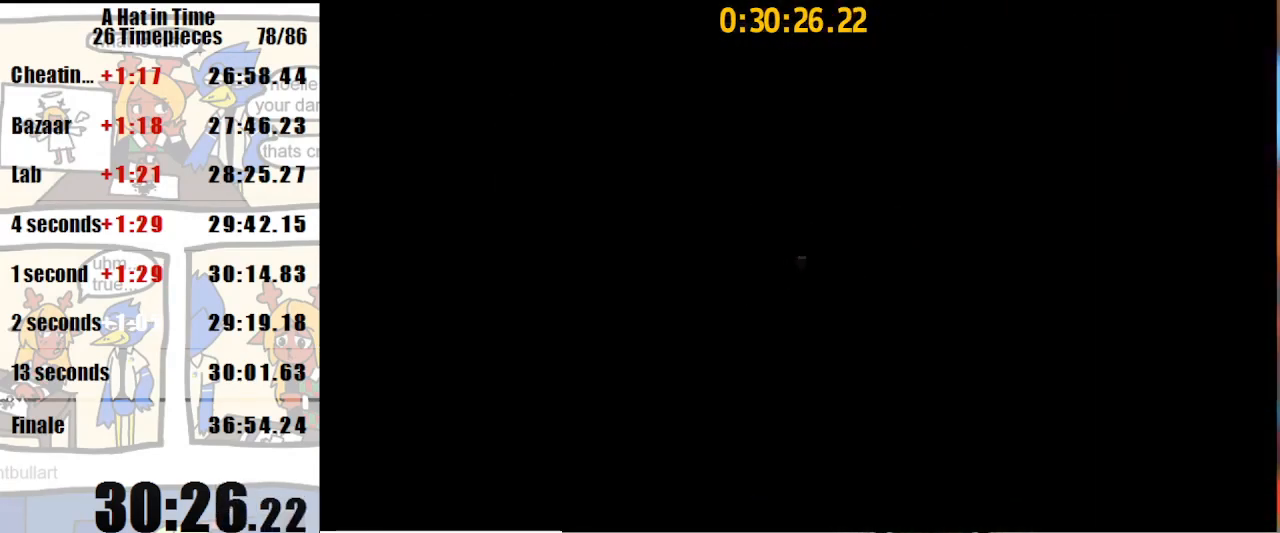
{"keys": [], "mouse": ["left"], "events": [[367, "mouse_left", "down"]]}
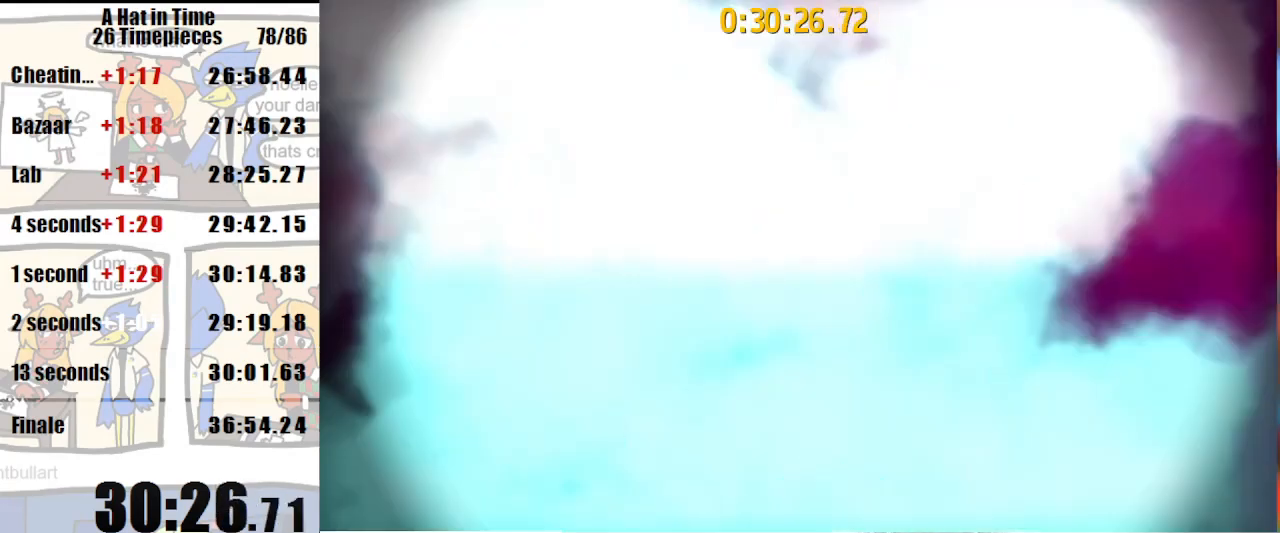
{"keys": [], "mouse": ["left"], "events": []}
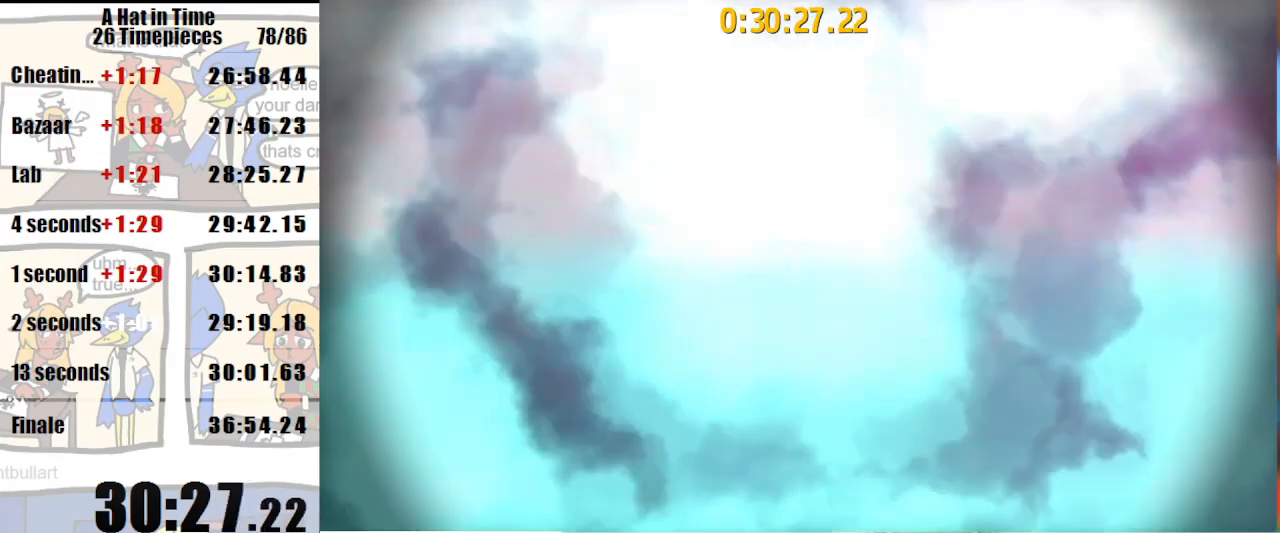
{"keys": [], "mouse": ["left"], "events": []}
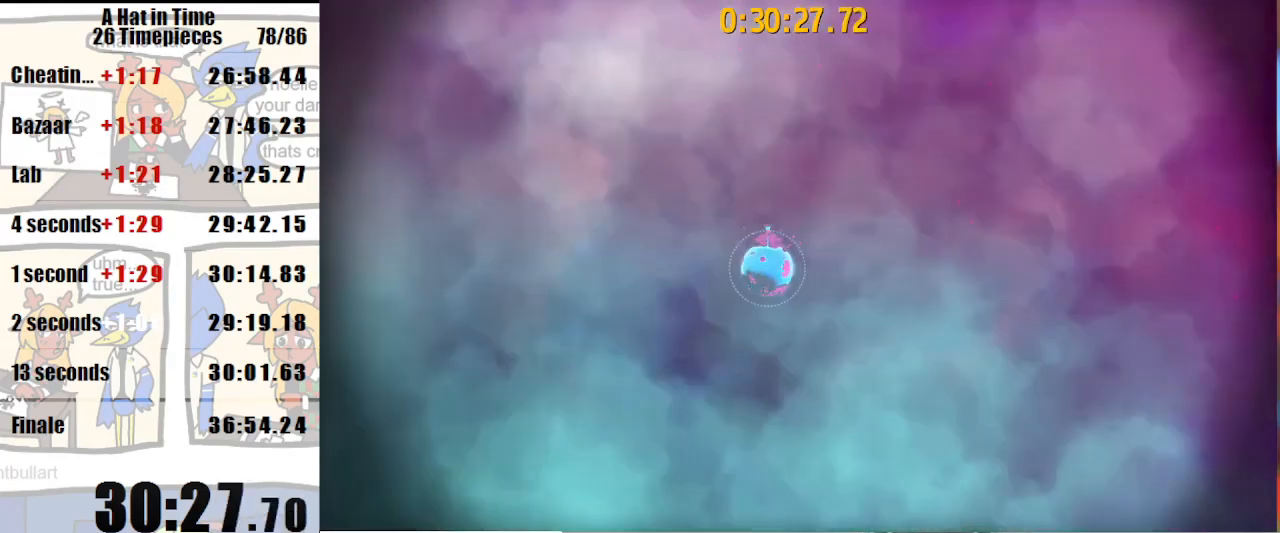
{"keys": [], "mouse": ["left"], "events": []}
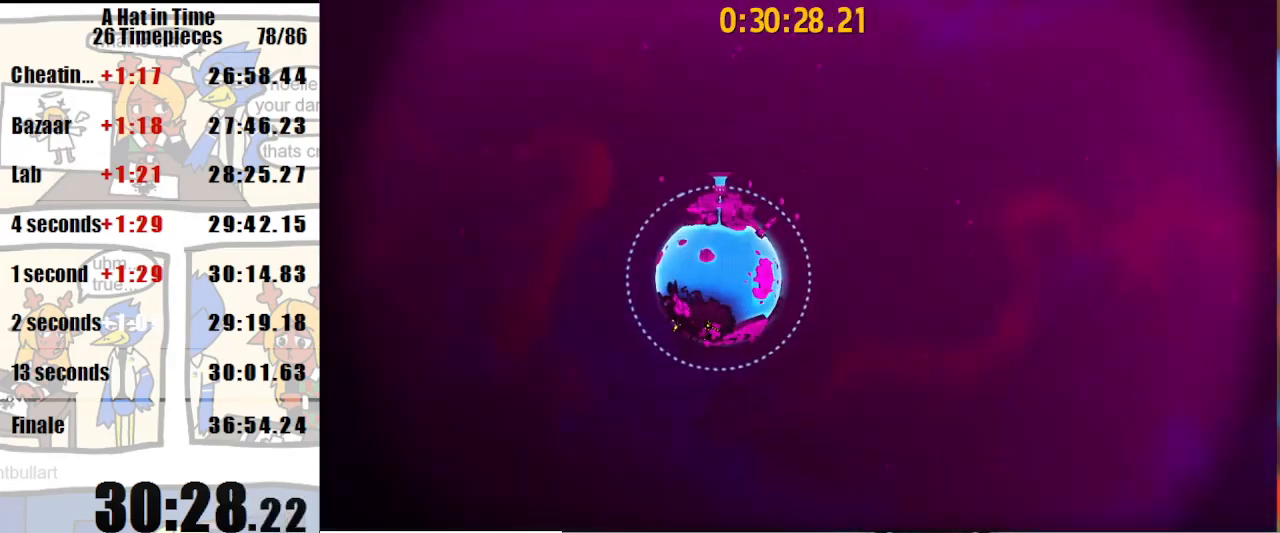
{"keys": [], "mouse": ["left"], "events": []}
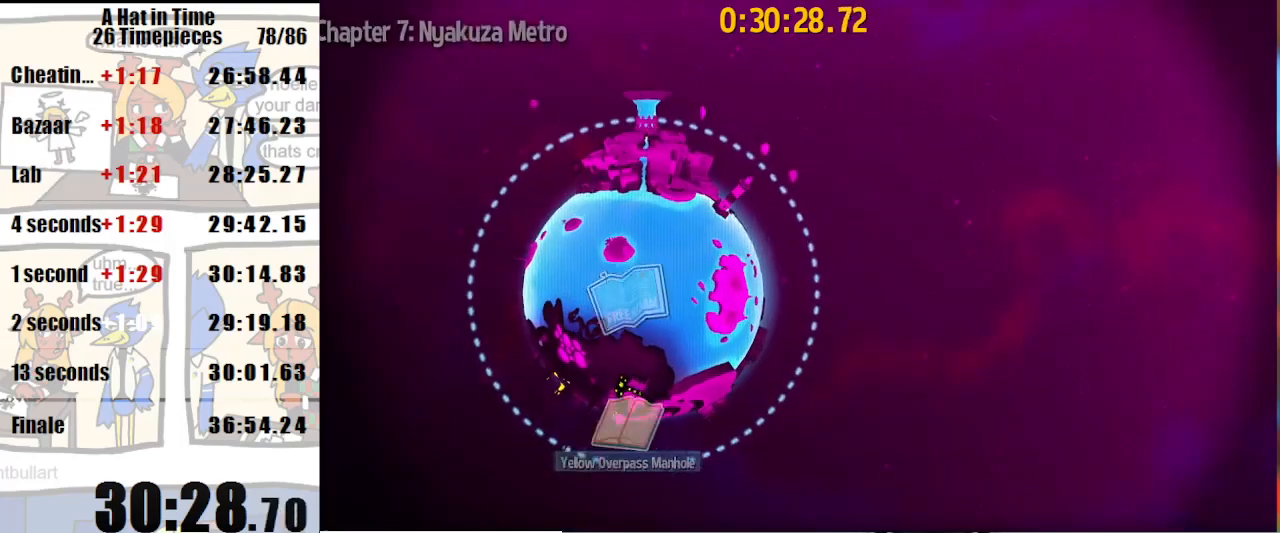
{"keys": [], "mouse": ["left"], "events": []}
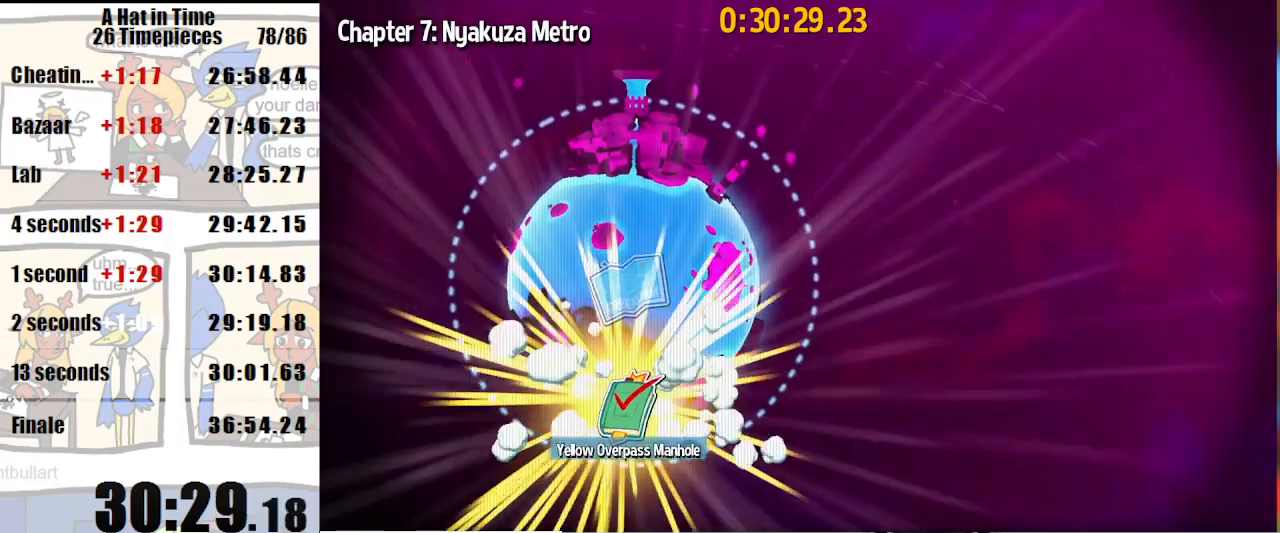
{"keys": [], "mouse": ["left"], "events": []}
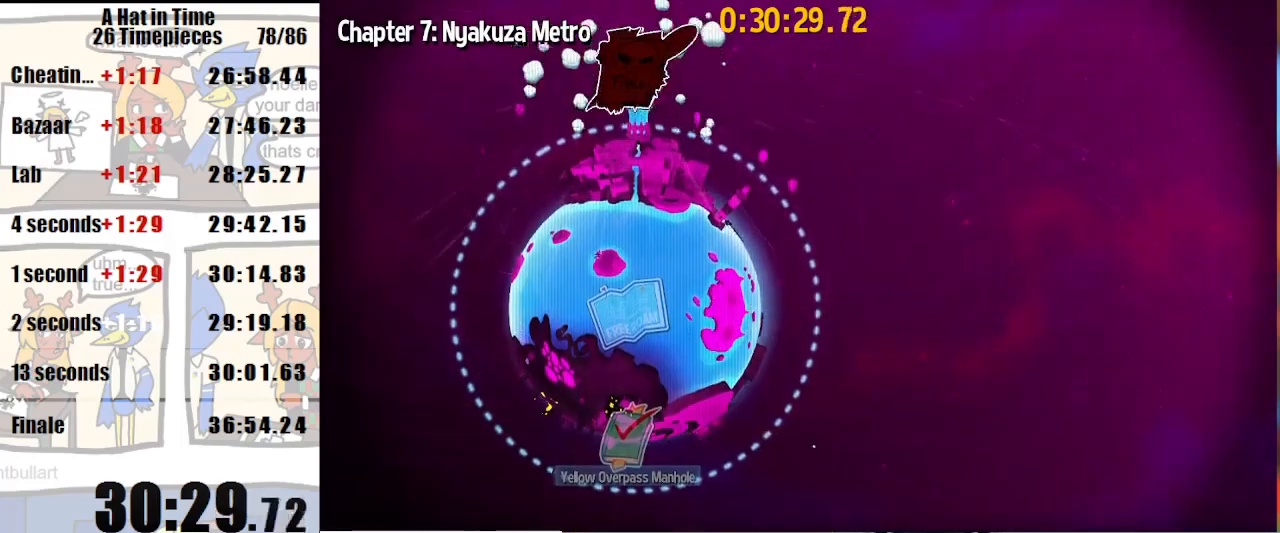
{"keys": [], "mouse": ["left"], "events": []}
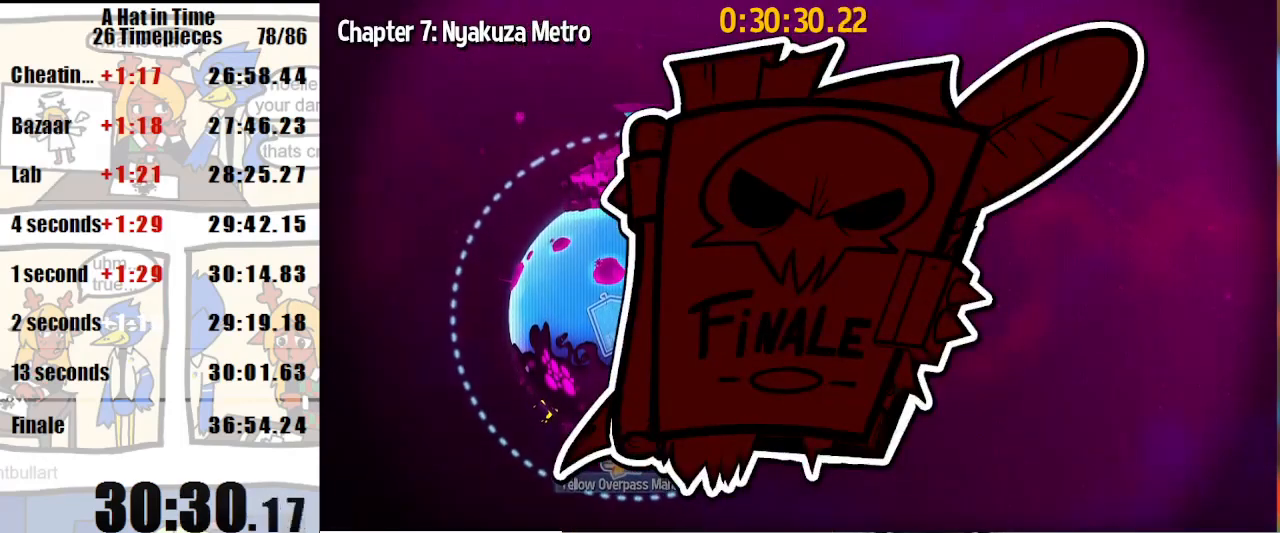
{"keys": [], "mouse": ["left"], "events": []}
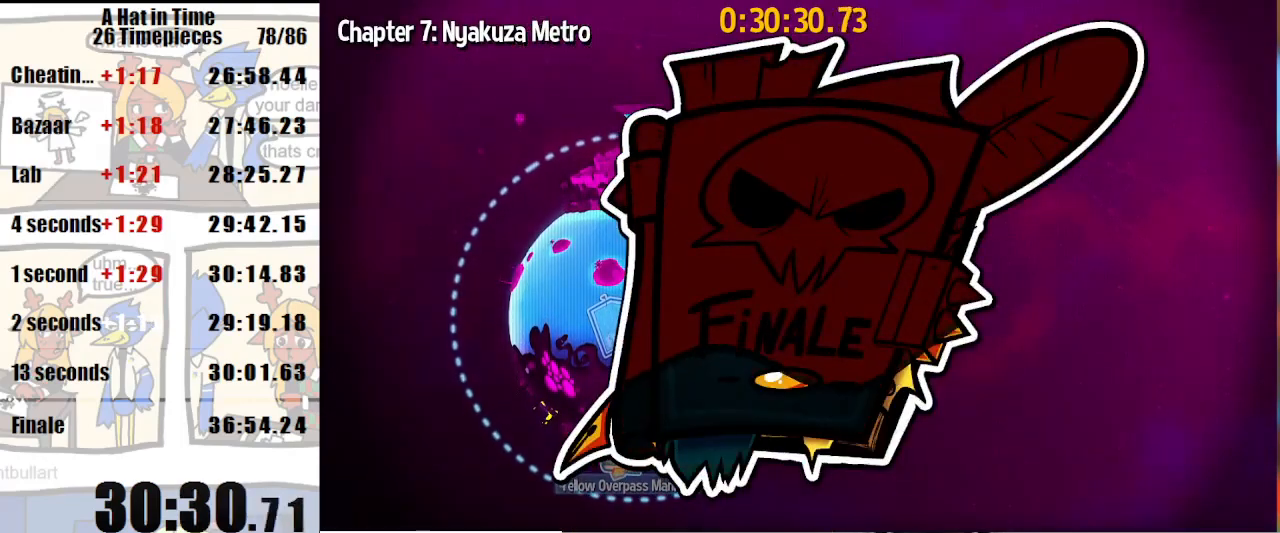
{"keys": [], "mouse": ["left"], "events": []}
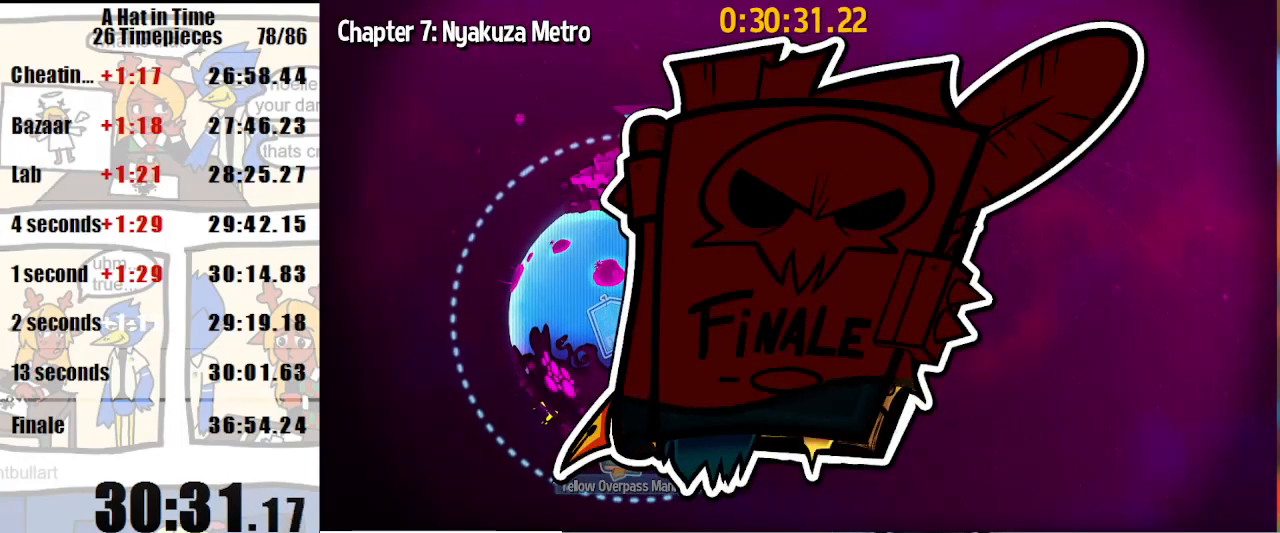
{"keys": [], "mouse": ["left"], "events": []}
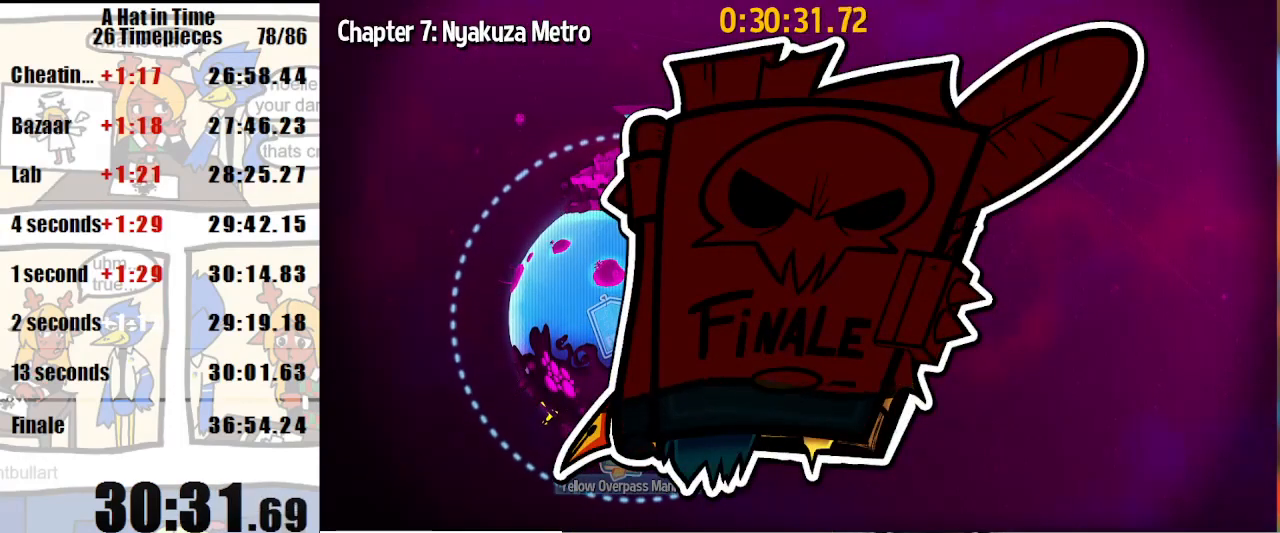
{"keys": [], "mouse": ["left"], "events": []}
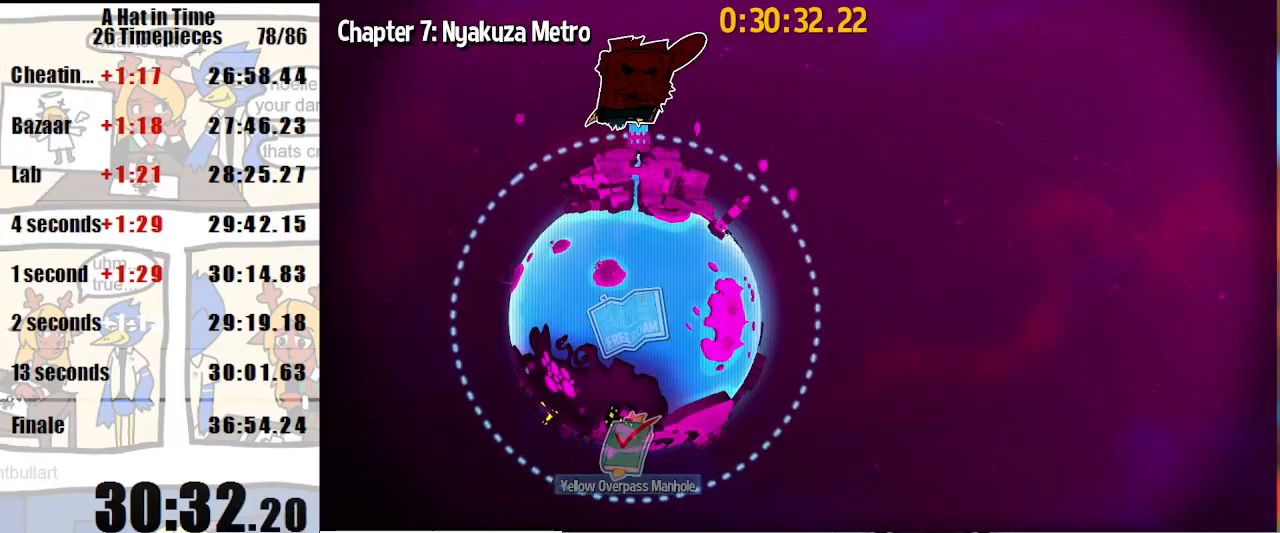
{"keys": [], "mouse": [], "events": [[67, "mouse_left", "up"], [167, "mouse_left", "down"], [233, "mouse_left", "up"], [300, "mouse_left", "down"], [367, "mouse_left", "up"], [467, "mouse_left", "down"], [500, "mouse_left", "up"]]}
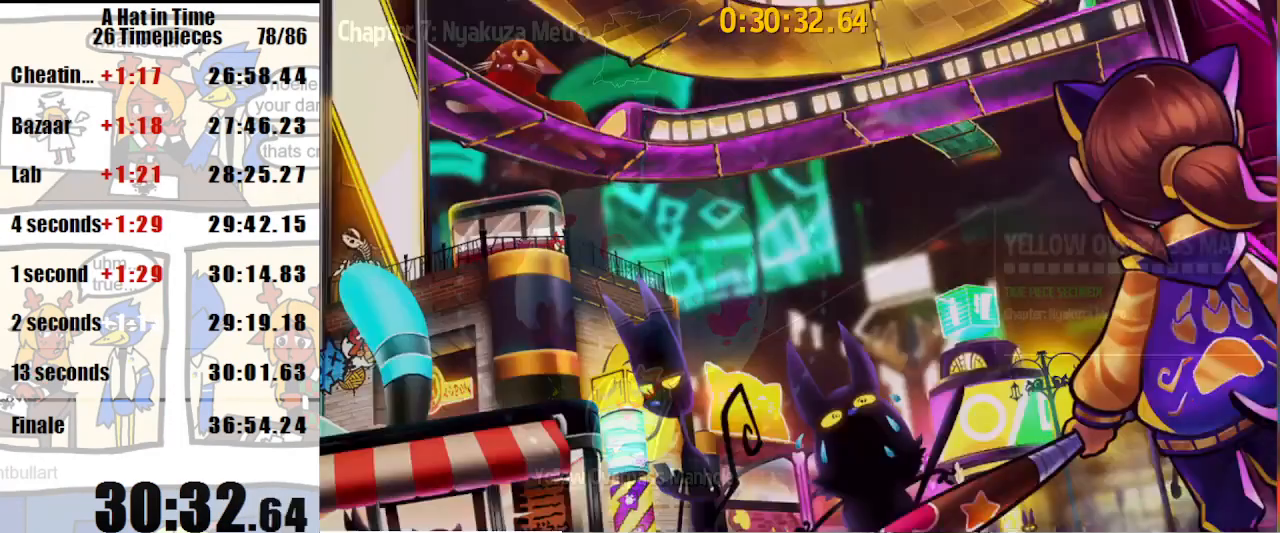
{"keys": [], "mouse": [], "events": [[100, "mouse_left", "down"], [133, "mouse_left", "up"]]}